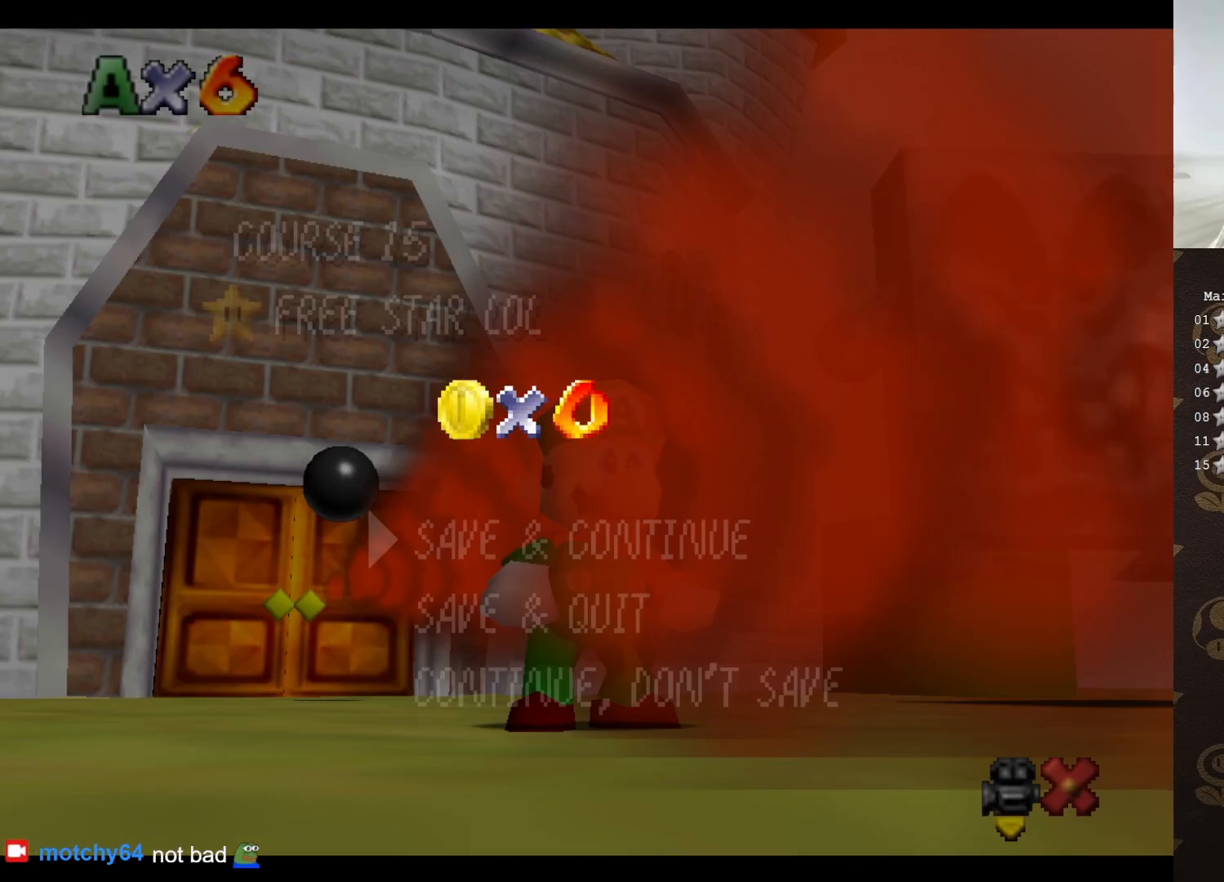
Gameplay with a controller (Nintendo layout); each line is a JSON object with the inputs held at the frame after it. "events" lists button and stick changes between this image and that frame as [ms after this image, input, new state], when the widget could be followed in between. Not read: L3 R3 Z.
{"buttons": [], "left_stick": "center", "events": [[300, "A", "down"], [383, "A", "up"]]}
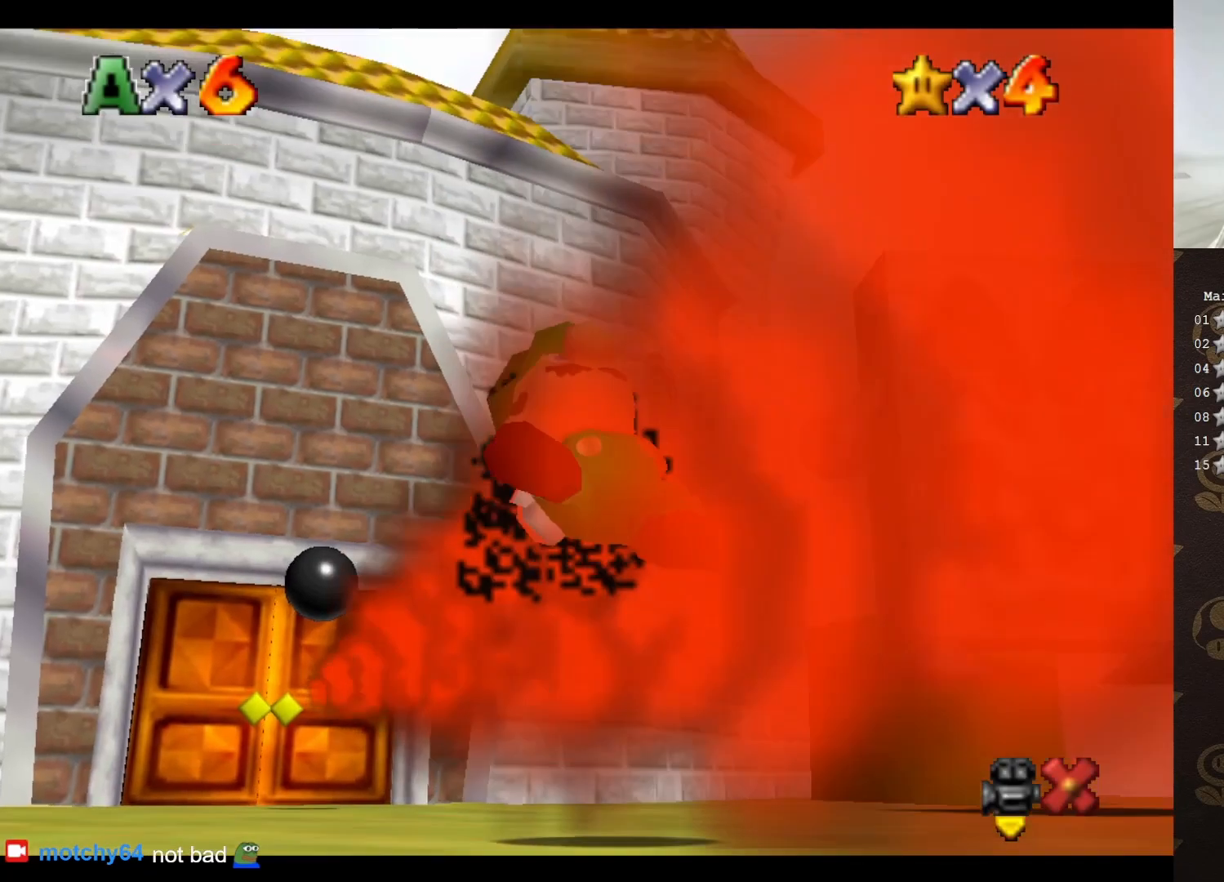
{"buttons": [], "left_stick": "center", "events": []}
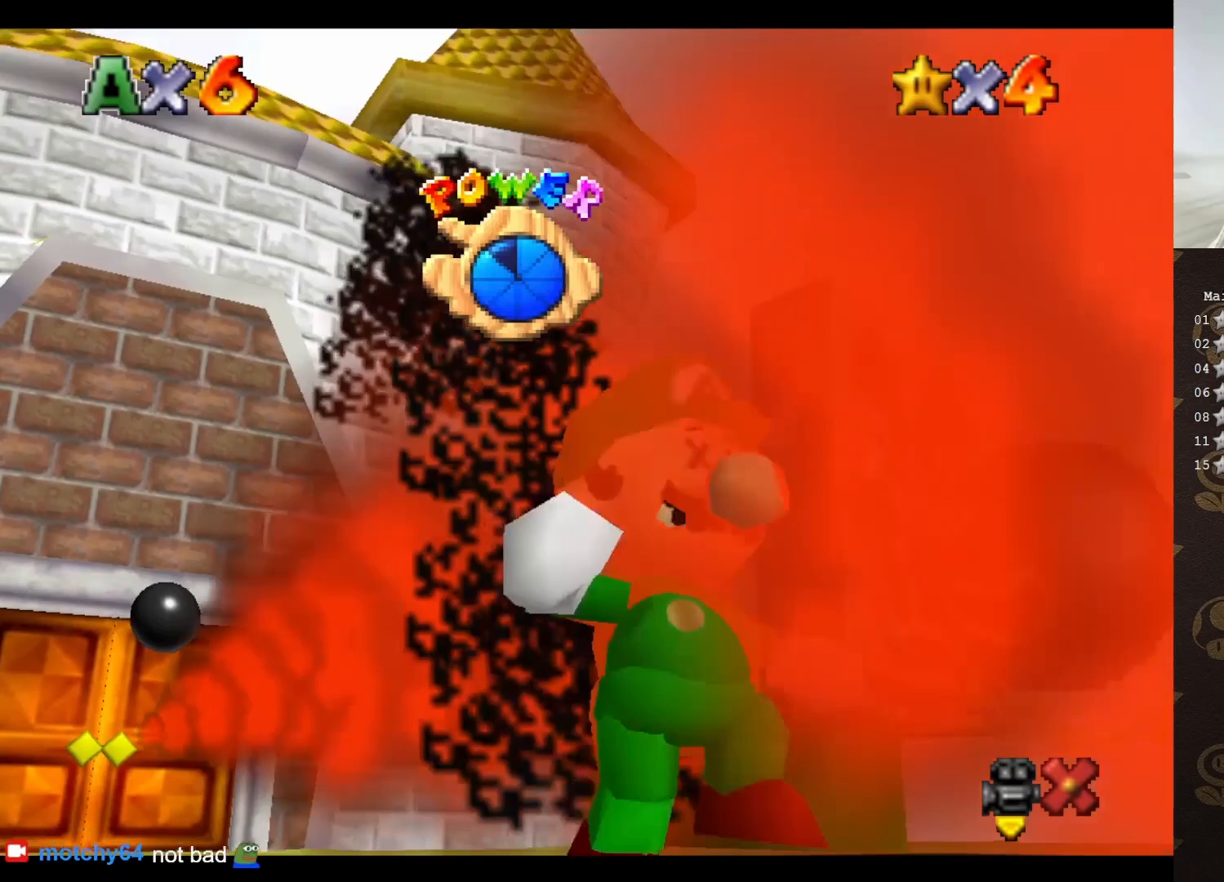
{"buttons": [], "left_stick": "center", "events": [[283, "A", "down"], [350, "A", "up"]]}
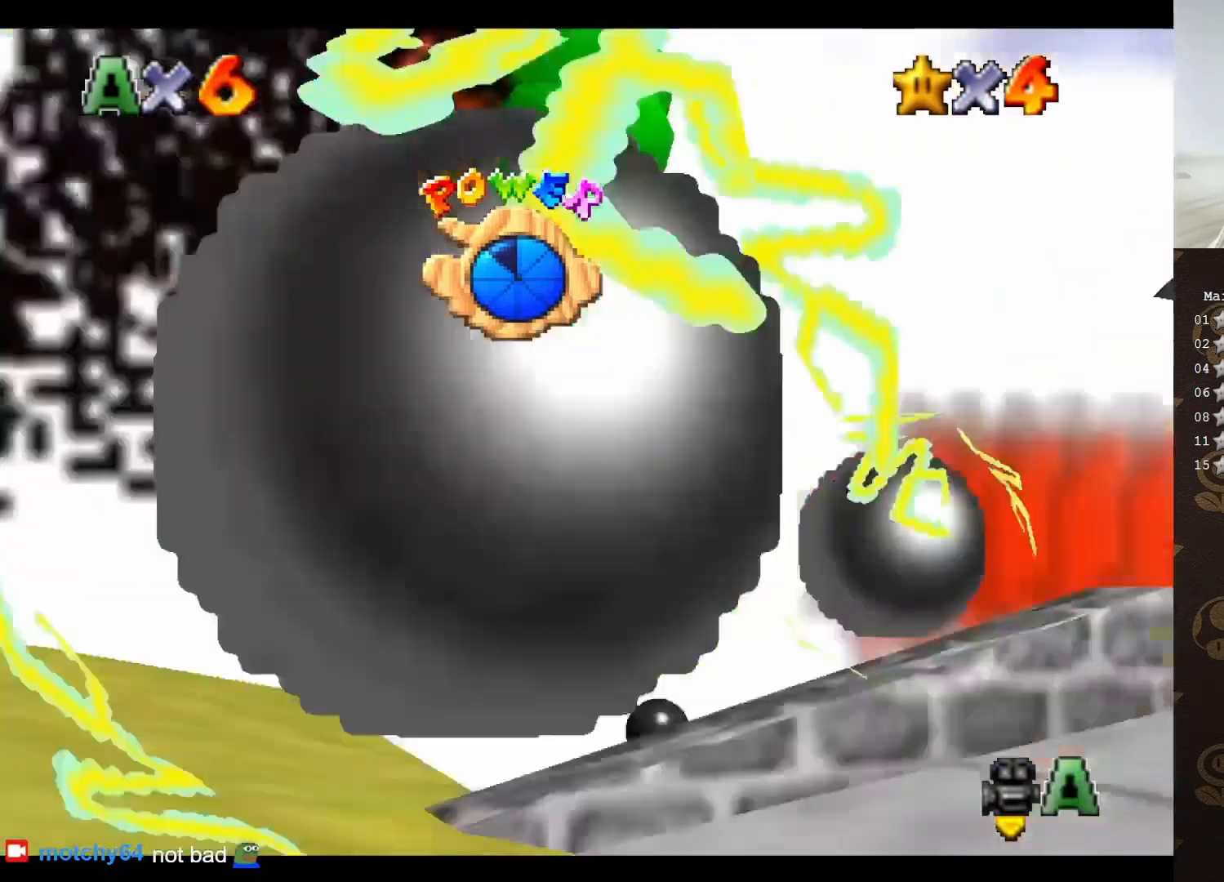
{"buttons": [], "left_stick": "center", "events": [[117, "C_DOWN", "down"], [217, "C_DOWN", "up"], [433, "A", "down"], [483, "A", "up"]]}
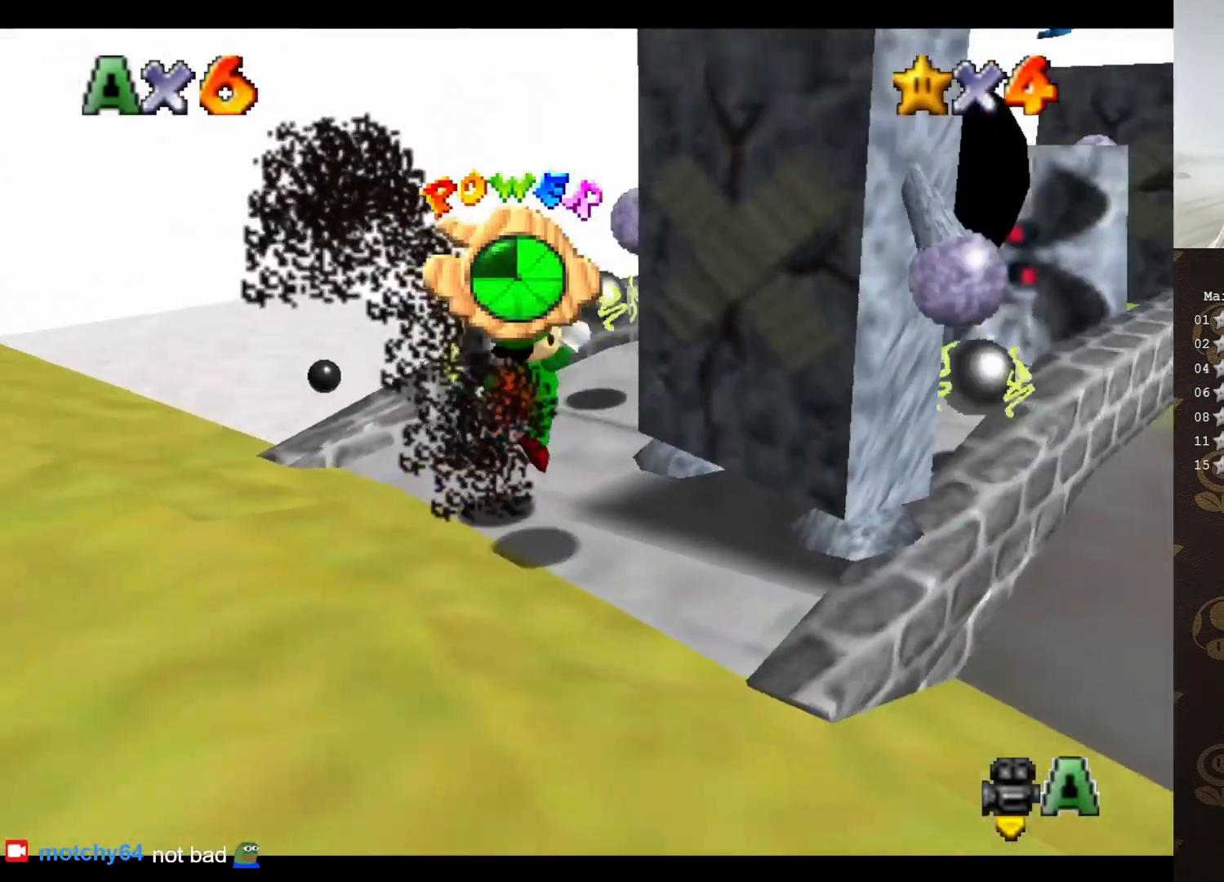
{"buttons": [], "left_stick": "up-left", "events": [[67, "C_LEFT", "down"], [67, "left_stick", "up"], [133, "C_LEFT", "up"], [267, "C_LEFT", "down"], [317, "C_LEFT", "up"], [417, "C_LEFT", "down"], [483, "C_LEFT", "up"], [483, "left_stick", "up-left"]]}
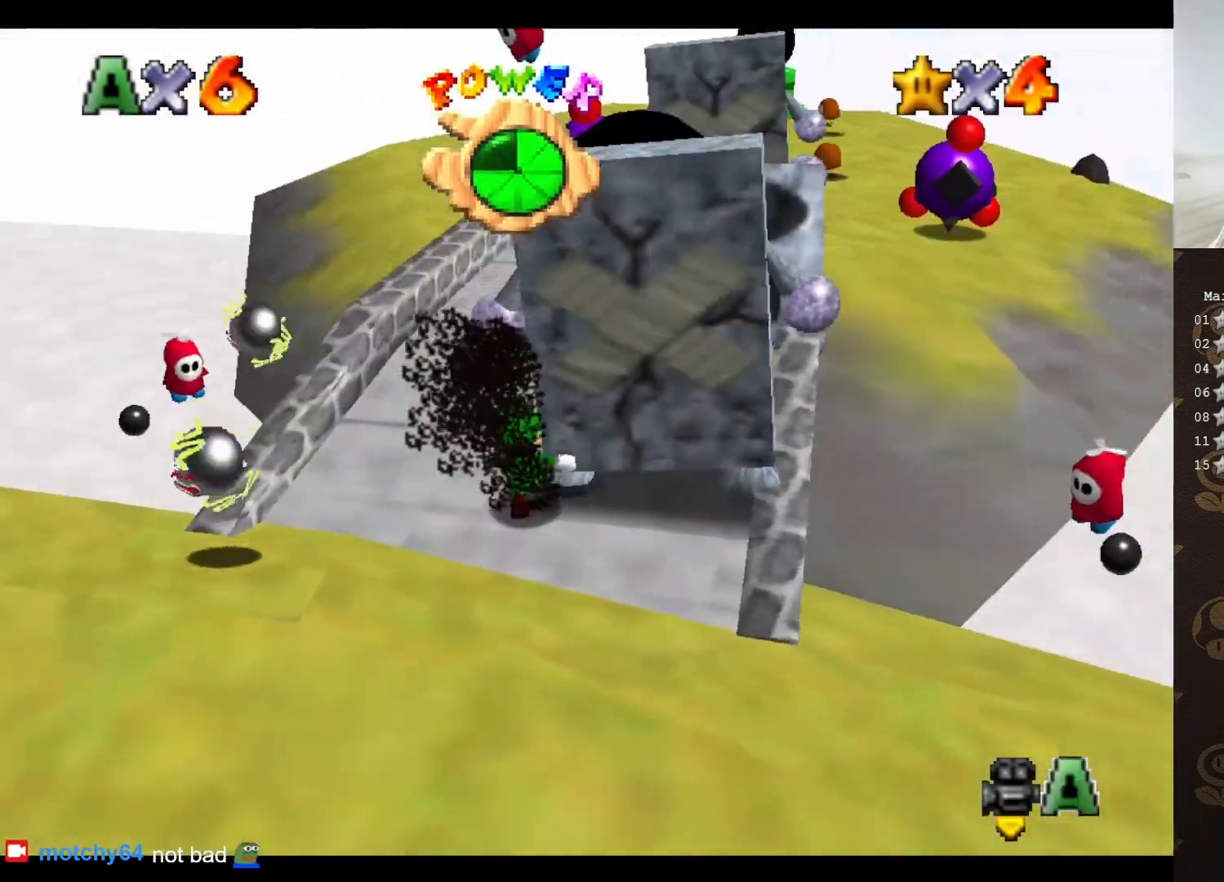
{"buttons": [], "left_stick": "up-left", "events": [[50, "C_LEFT", "down"], [167, "C_LEFT", "up"], [267, "C_LEFT", "down"], [317, "C_LEFT", "up"]]}
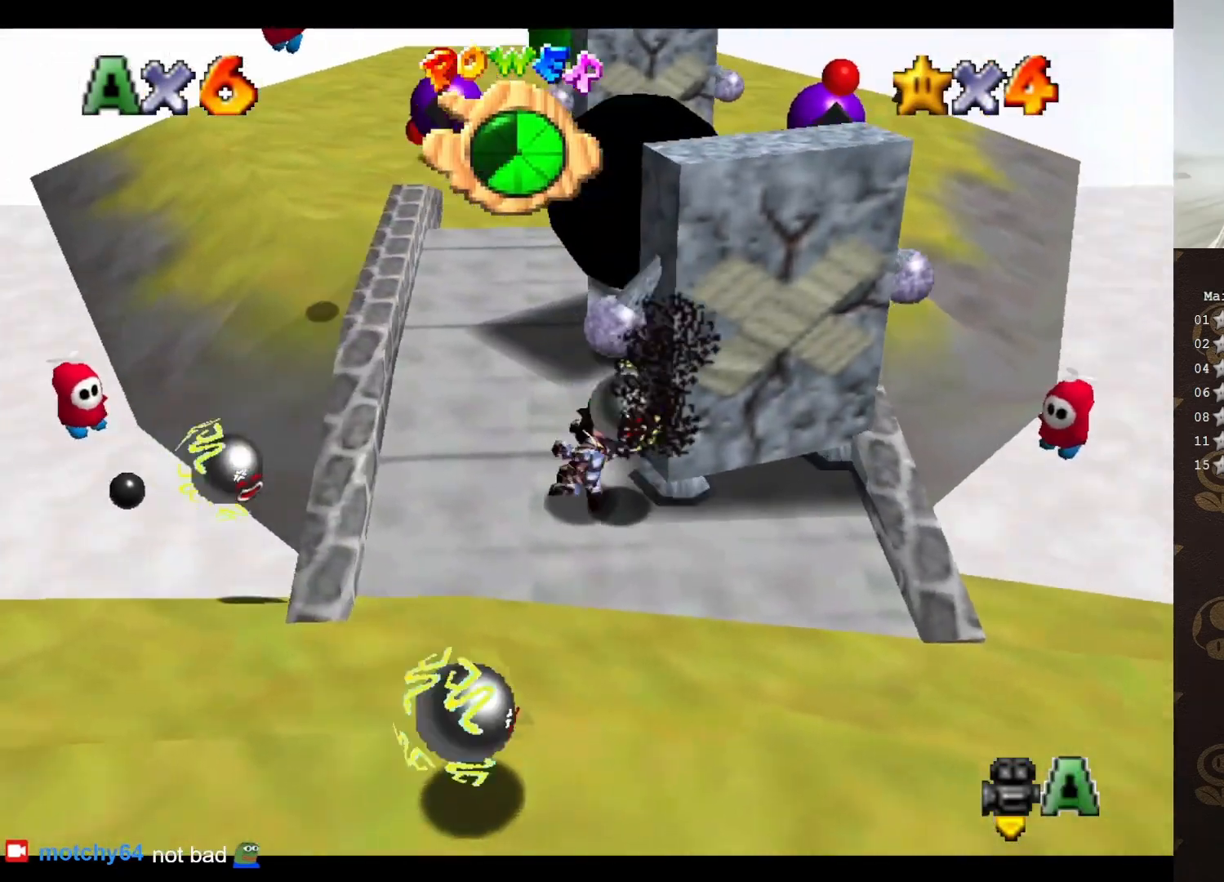
{"buttons": [], "left_stick": "center", "events": [[400, "left_stick", "center"]]}
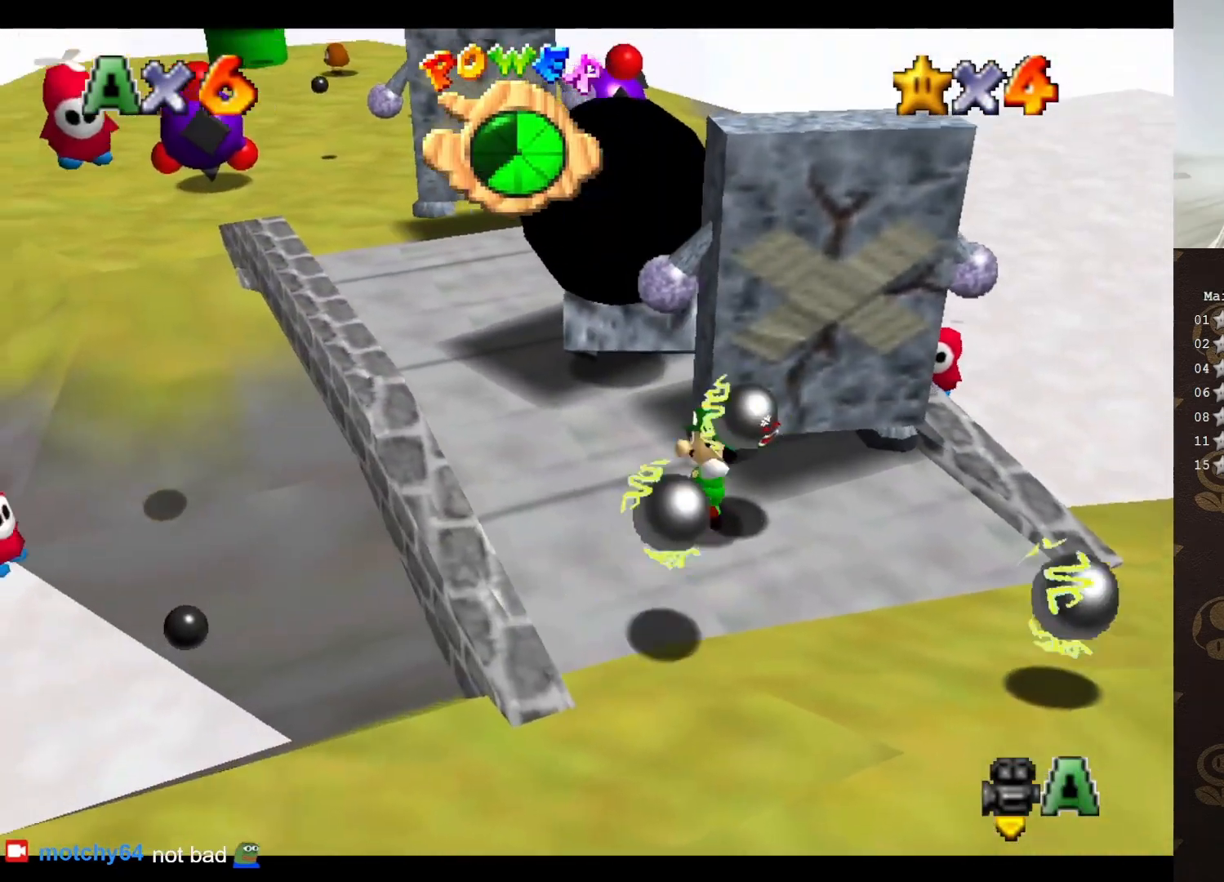
{"buttons": [], "left_stick": "left", "events": [[183, "left_stick", "left"]]}
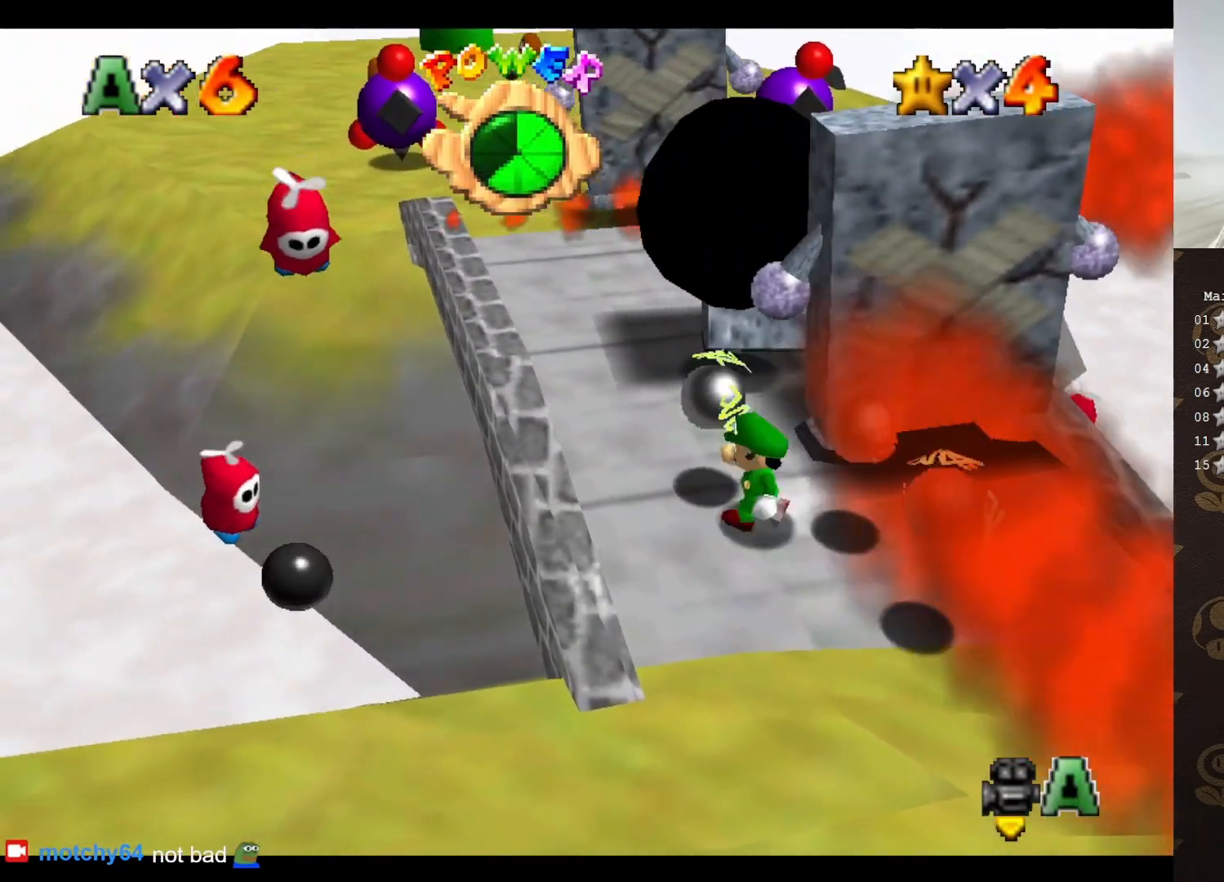
{"buttons": ["A"], "left_stick": "up-left", "events": [[50, "left_stick", "up-left"], [300, "A", "down"]]}
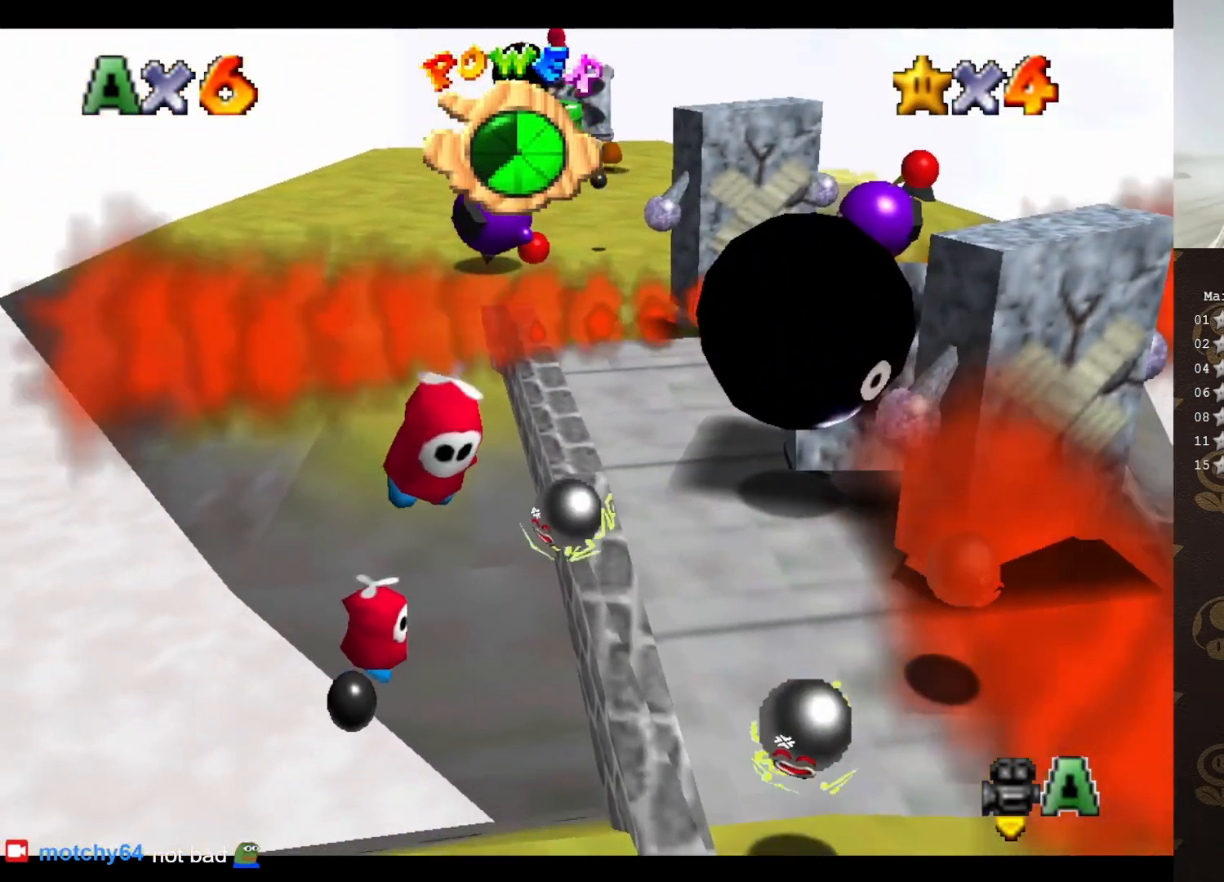
{"buttons": ["A"], "left_stick": "up-left", "events": []}
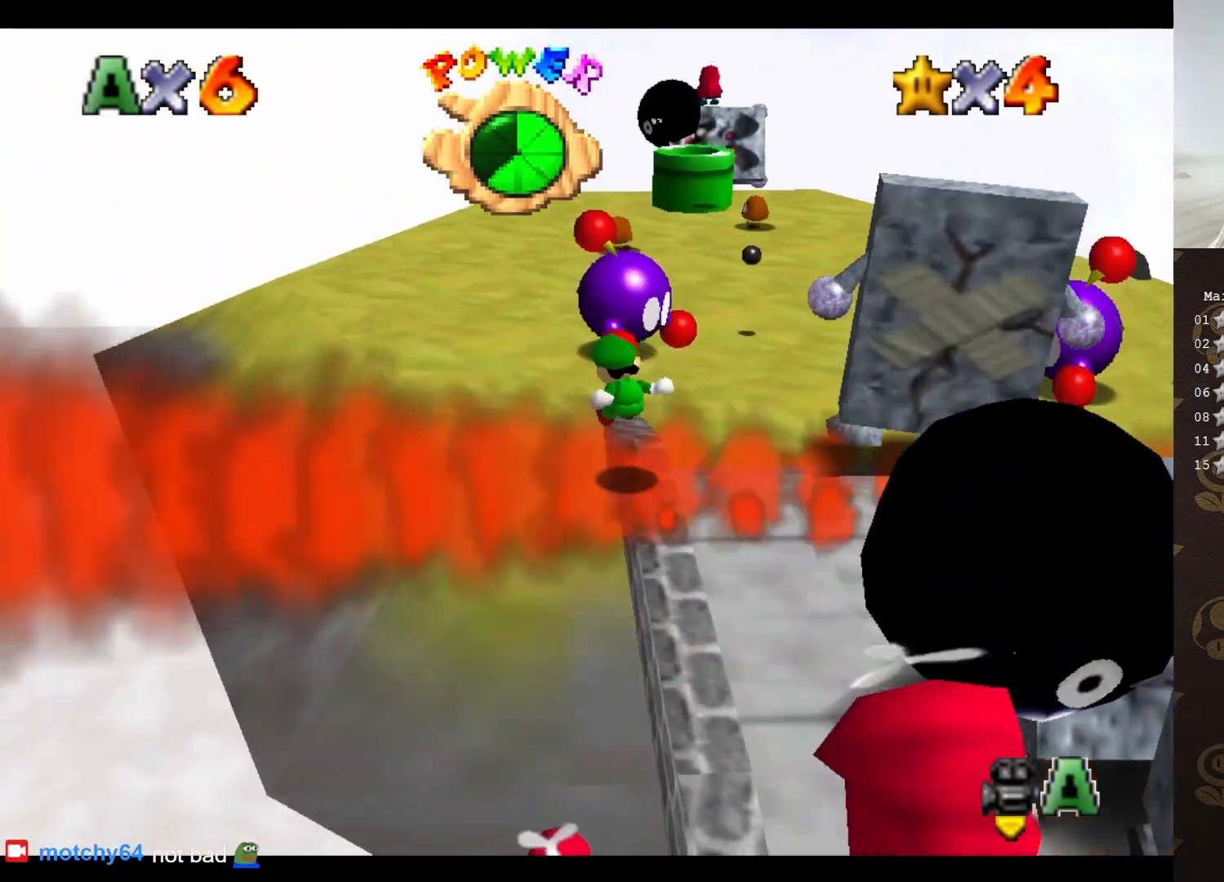
{"buttons": [], "left_stick": "up-left", "events": [[267, "A", "up"]]}
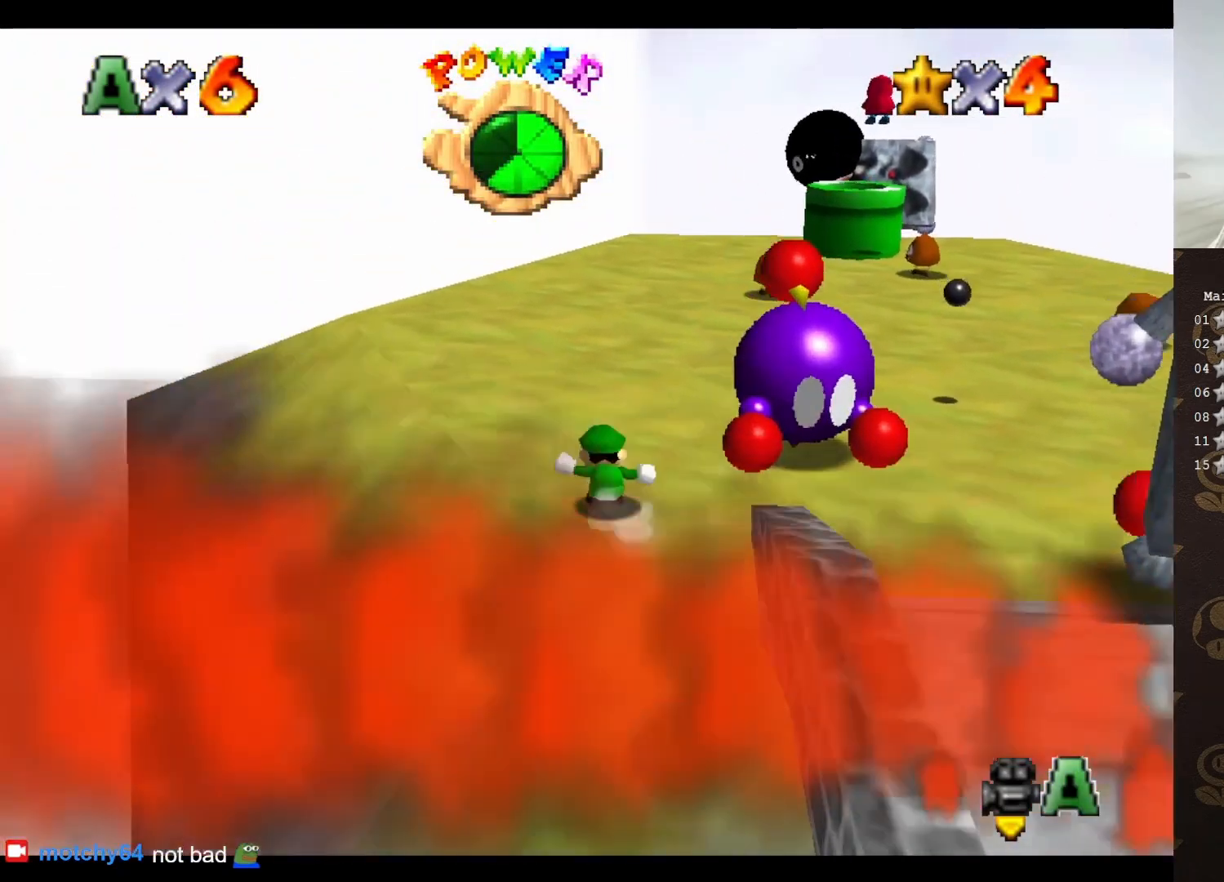
{"buttons": ["B"], "left_stick": "up", "events": [[17, "left_stick", "up"], [200, "B", "down"]]}
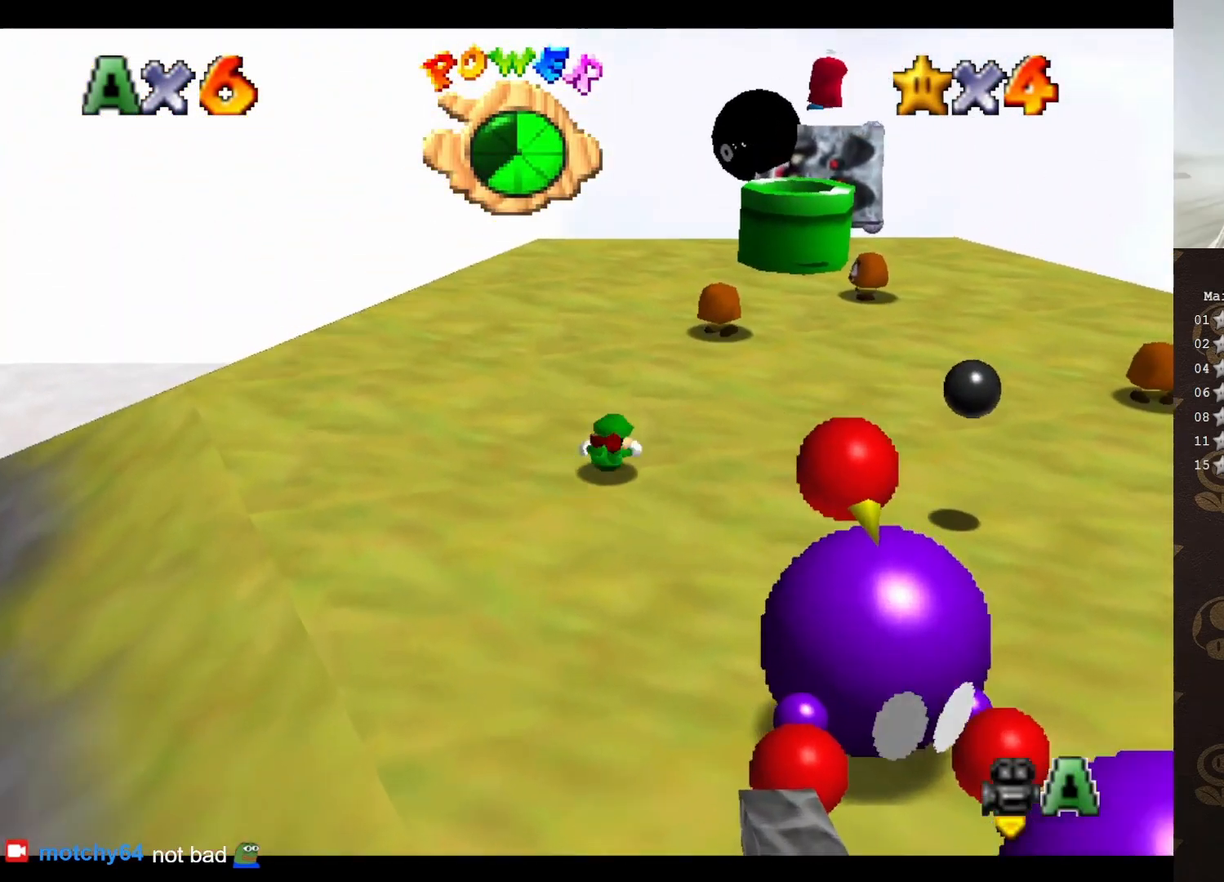
{"buttons": [], "left_stick": "up", "events": [[17, "left_stick", "up-right"], [100, "A", "down"], [100, "B", "up"], [167, "left_stick", "up"], [183, "A", "up"]]}
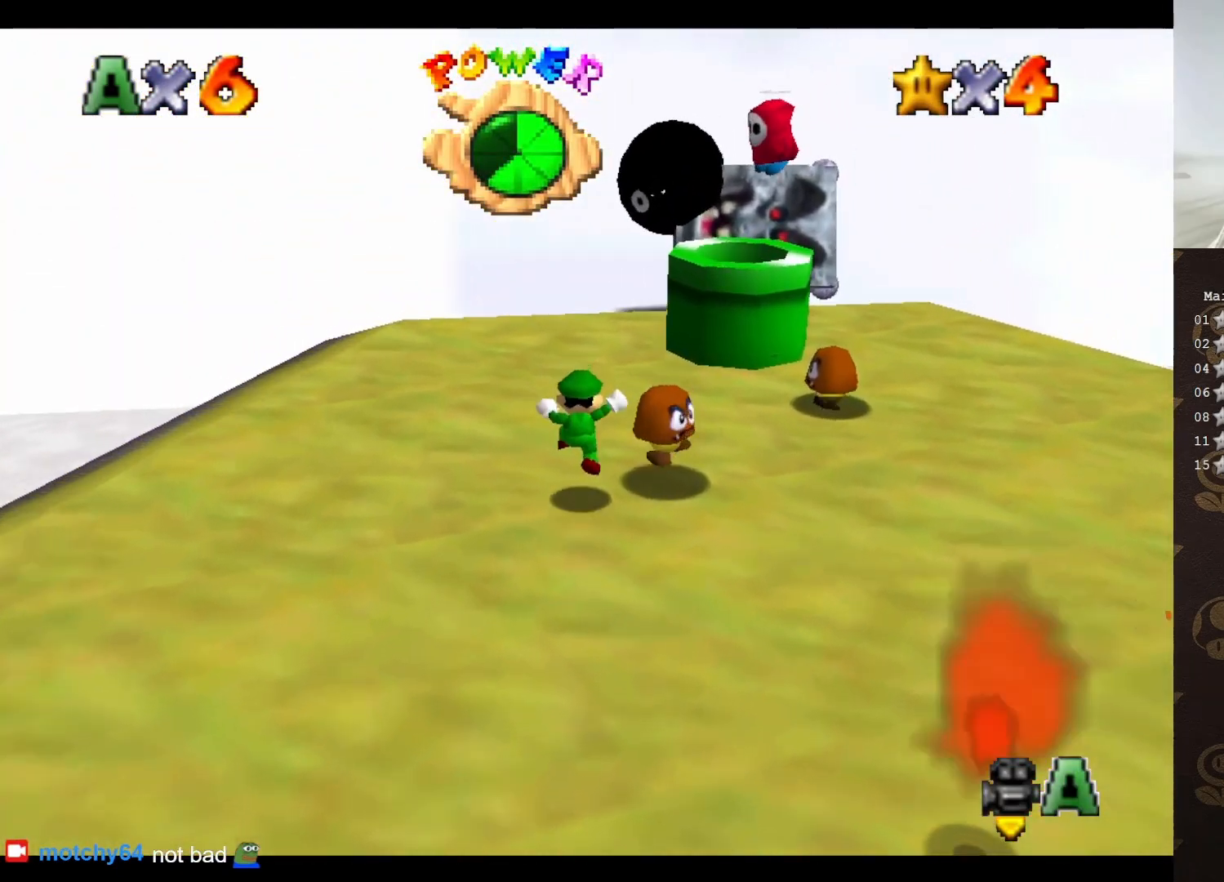
{"buttons": [], "left_stick": "down", "events": [[83, "left_stick", "up-right"], [183, "A", "down"], [183, "B", "down"], [250, "left_stick", "down-left"], [283, "A", "up"], [350, "B", "up"], [383, "left_stick", "down"]]}
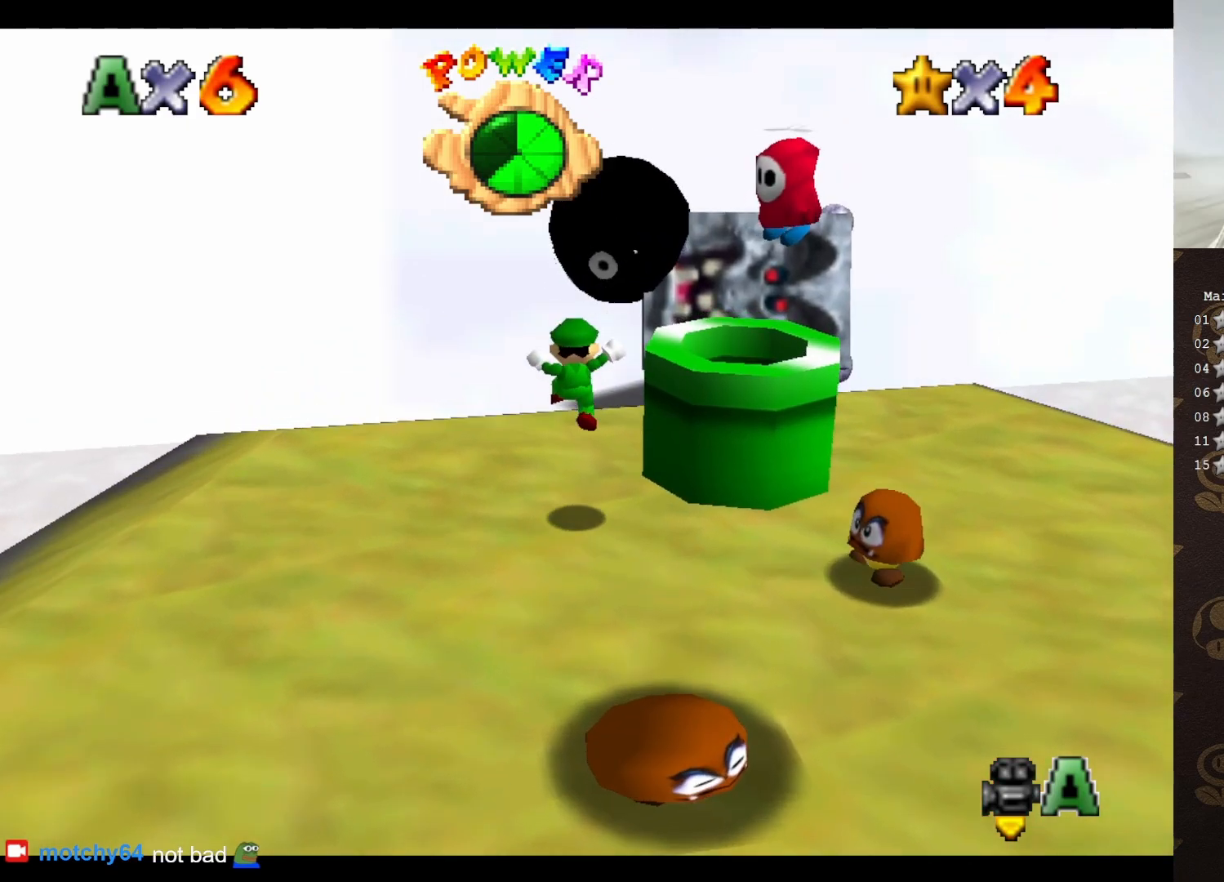
{"buttons": ["A"], "left_stick": "up-right", "events": [[200, "left_stick", "down-right"], [233, "A", "down"], [417, "left_stick", "up-right"]]}
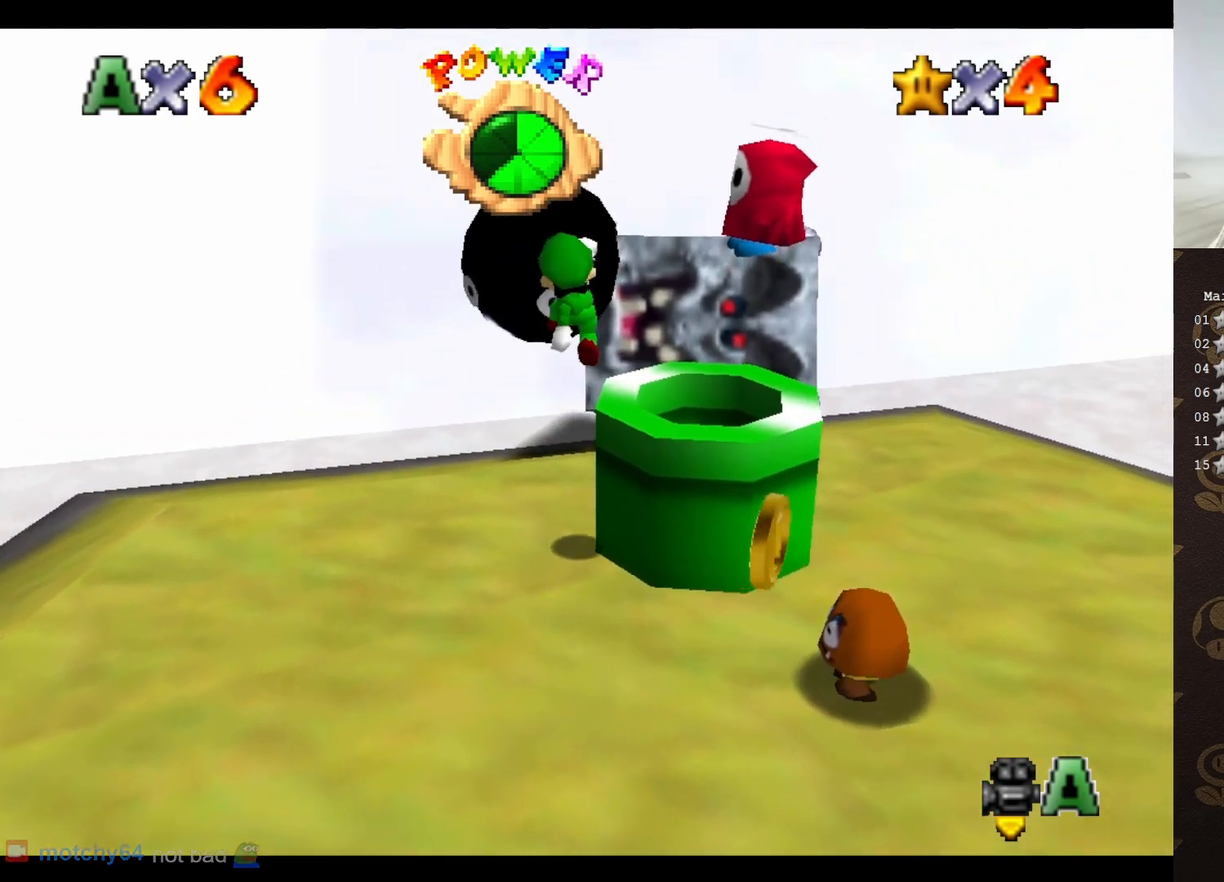
{"buttons": [], "left_stick": "down-right", "events": [[167, "B", "down"], [167, "left_stick", "down-right"], [200, "A", "up"], [233, "B", "up"]]}
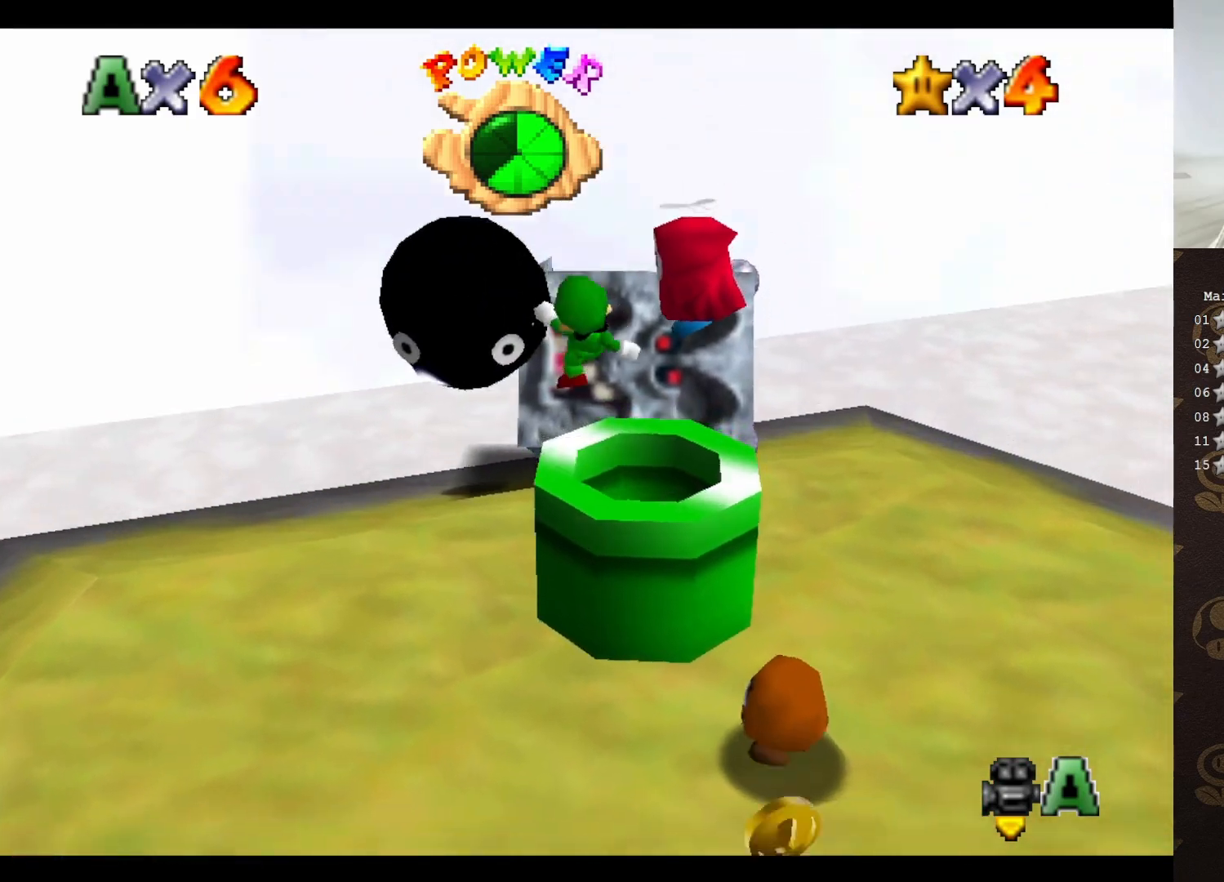
{"buttons": [], "left_stick": "center", "events": [[500, "left_stick", "center"]]}
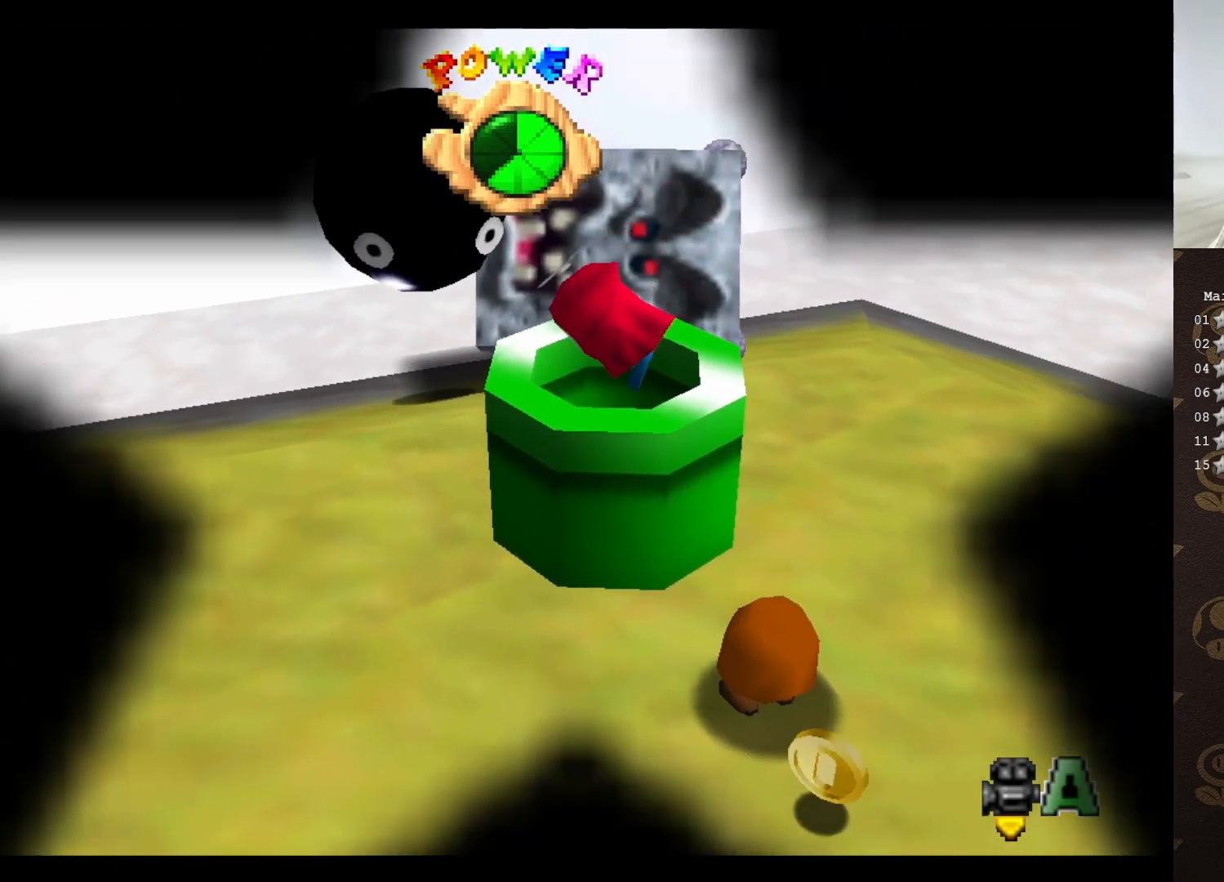
{"buttons": [], "left_stick": "center", "events": []}
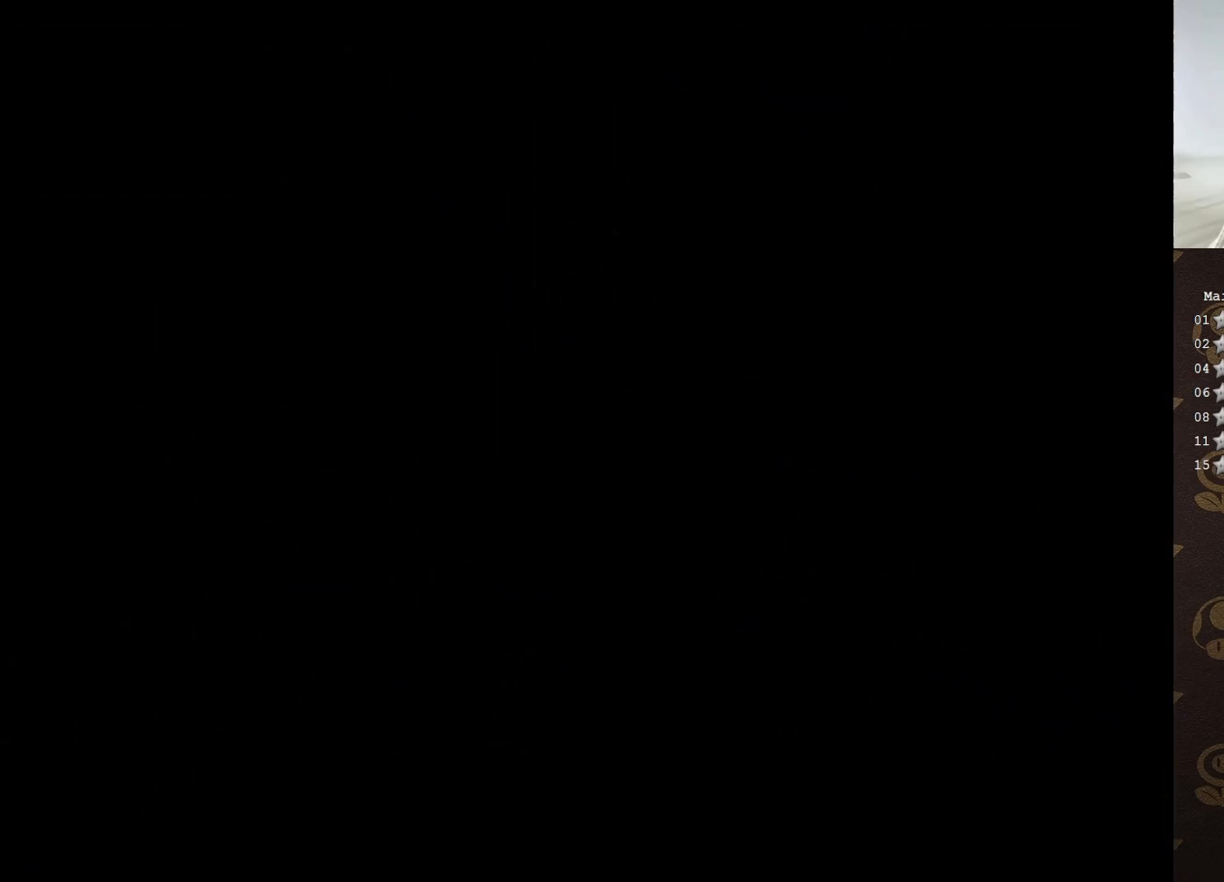
{"buttons": [], "left_stick": "center", "events": []}
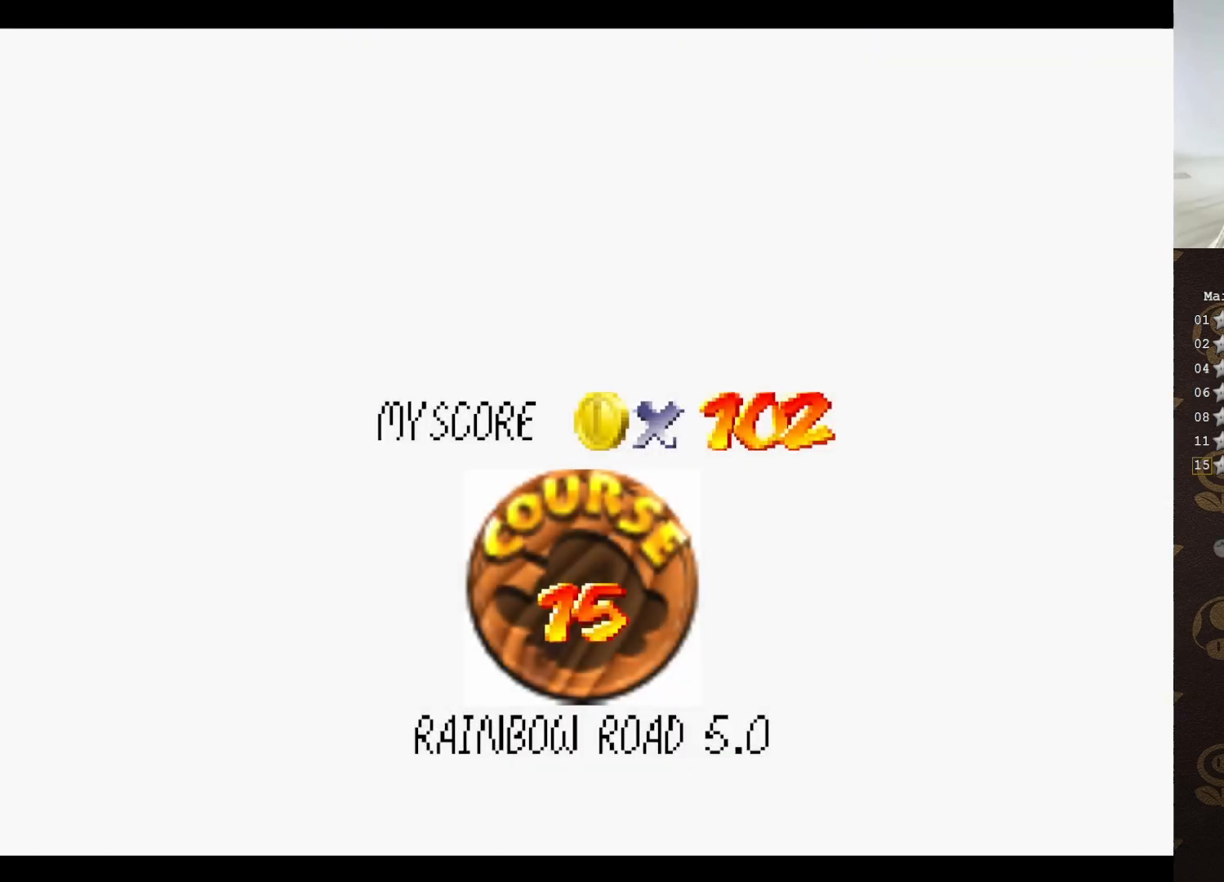
{"buttons": [], "left_stick": "center", "events": [[283, "A", "down"], [350, "A", "up"], [450, "A", "down"], [483, "A", "up"]]}
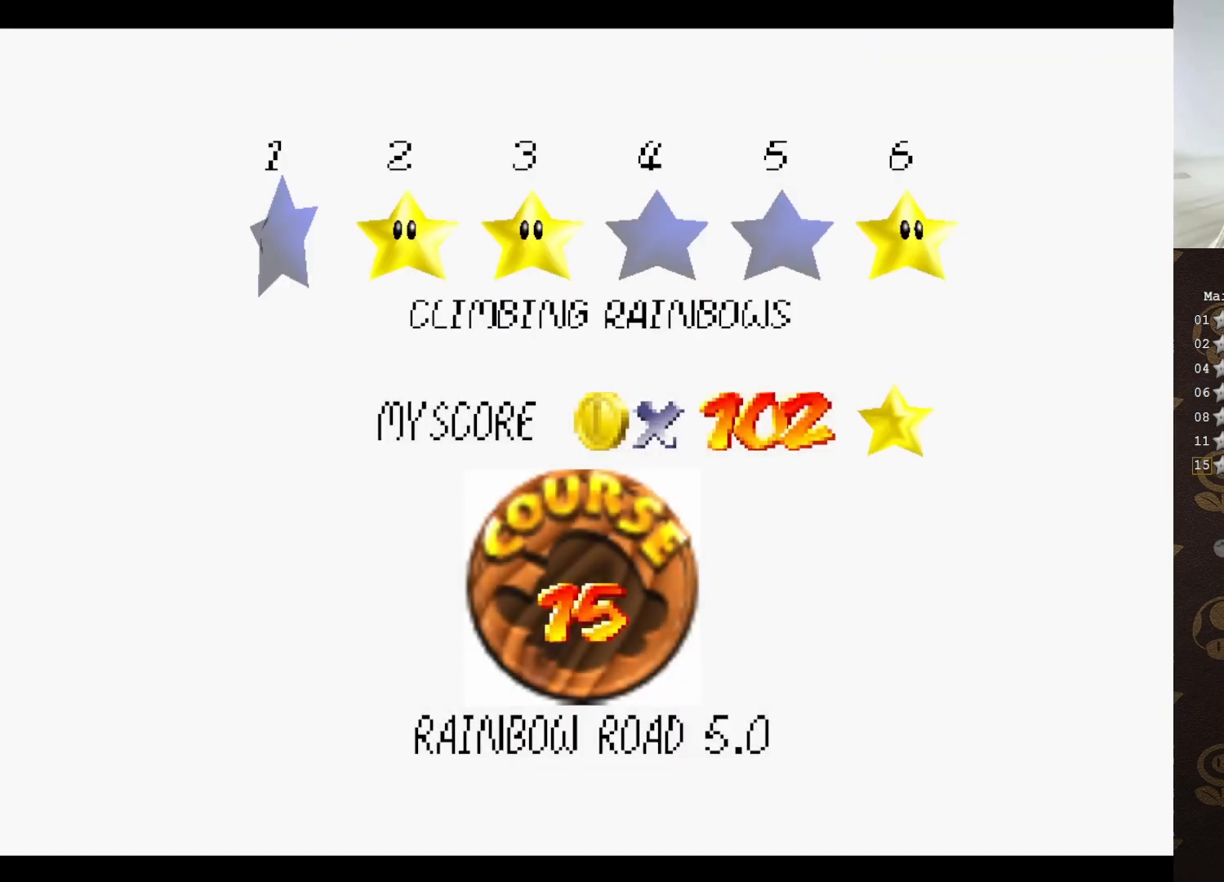
{"buttons": [], "left_stick": "center", "events": [[83, "A", "down"], [117, "A", "up"]]}
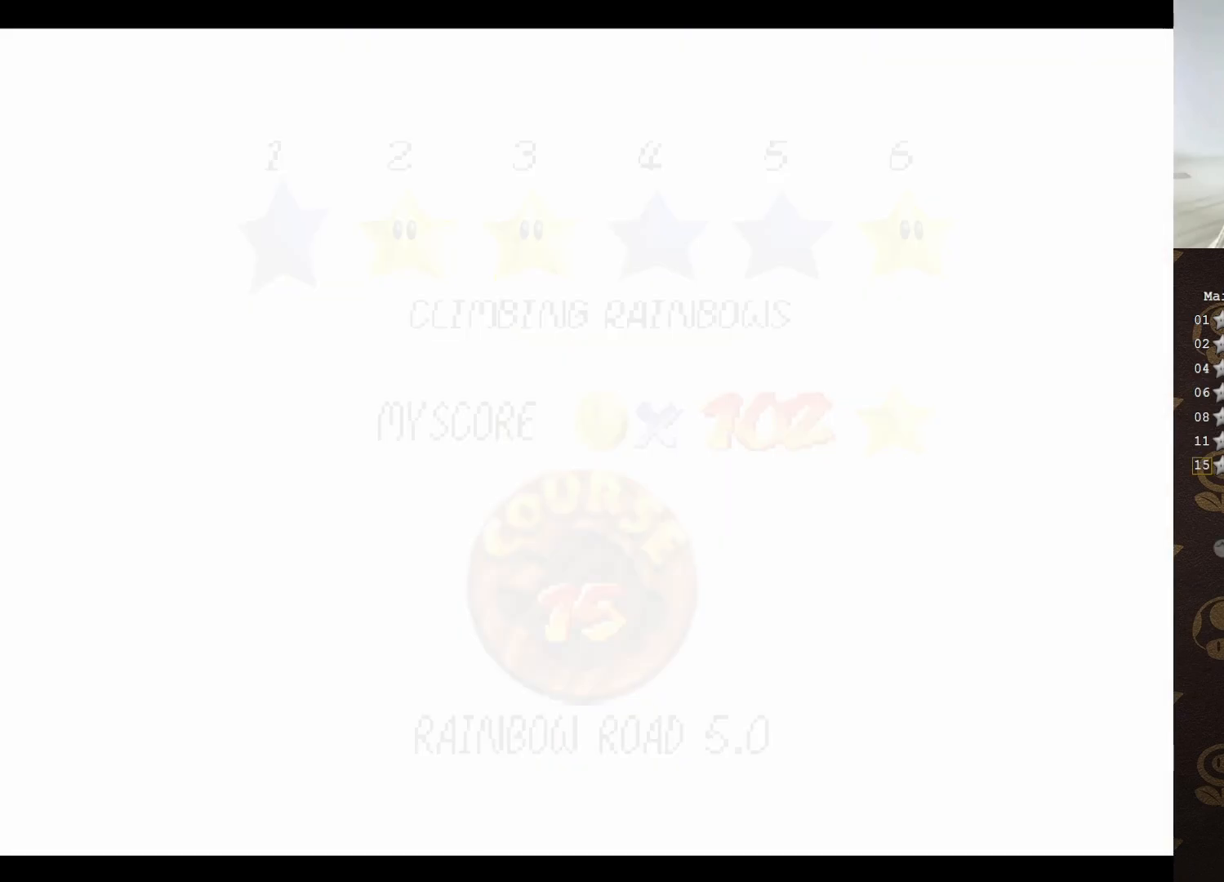
{"buttons": [], "left_stick": "center", "events": []}
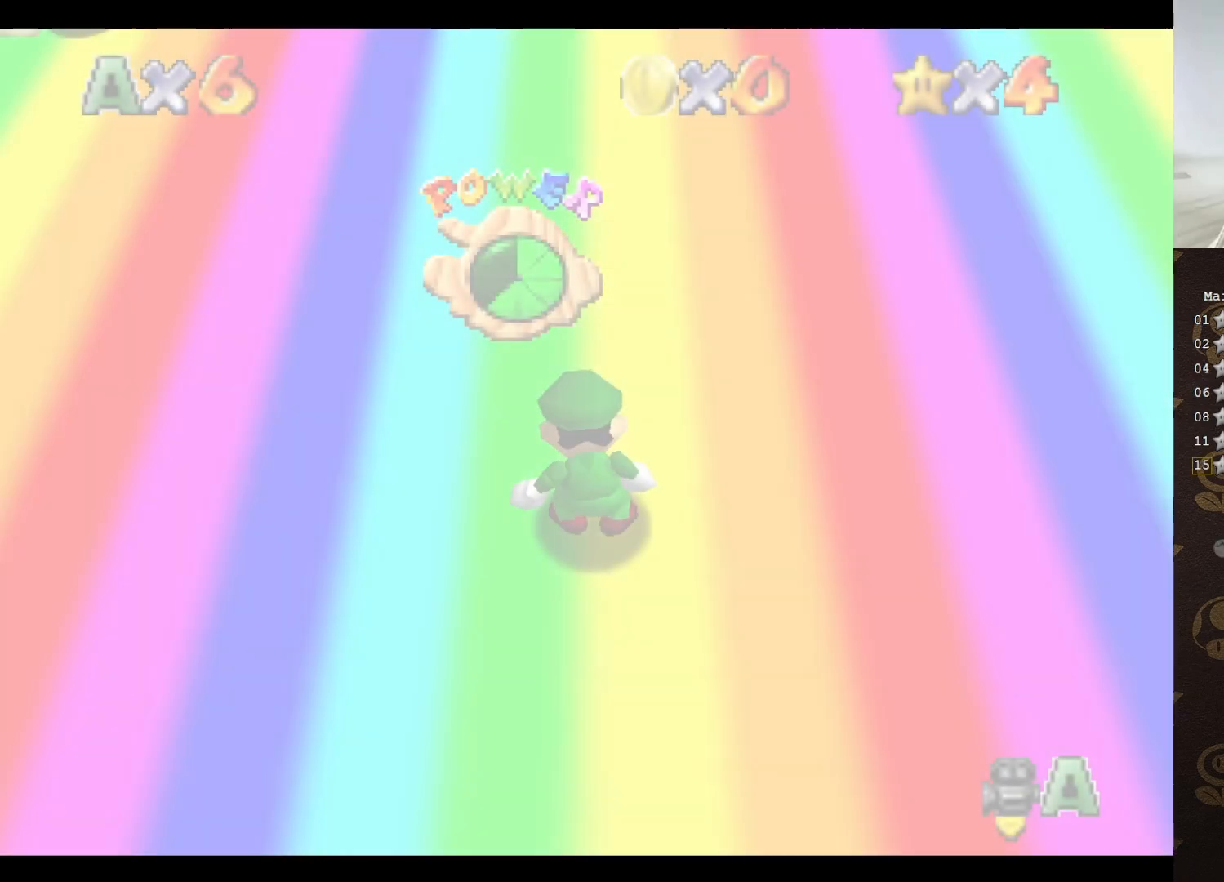
{"buttons": [], "left_stick": "up", "events": [[350, "left_stick", "up"]]}
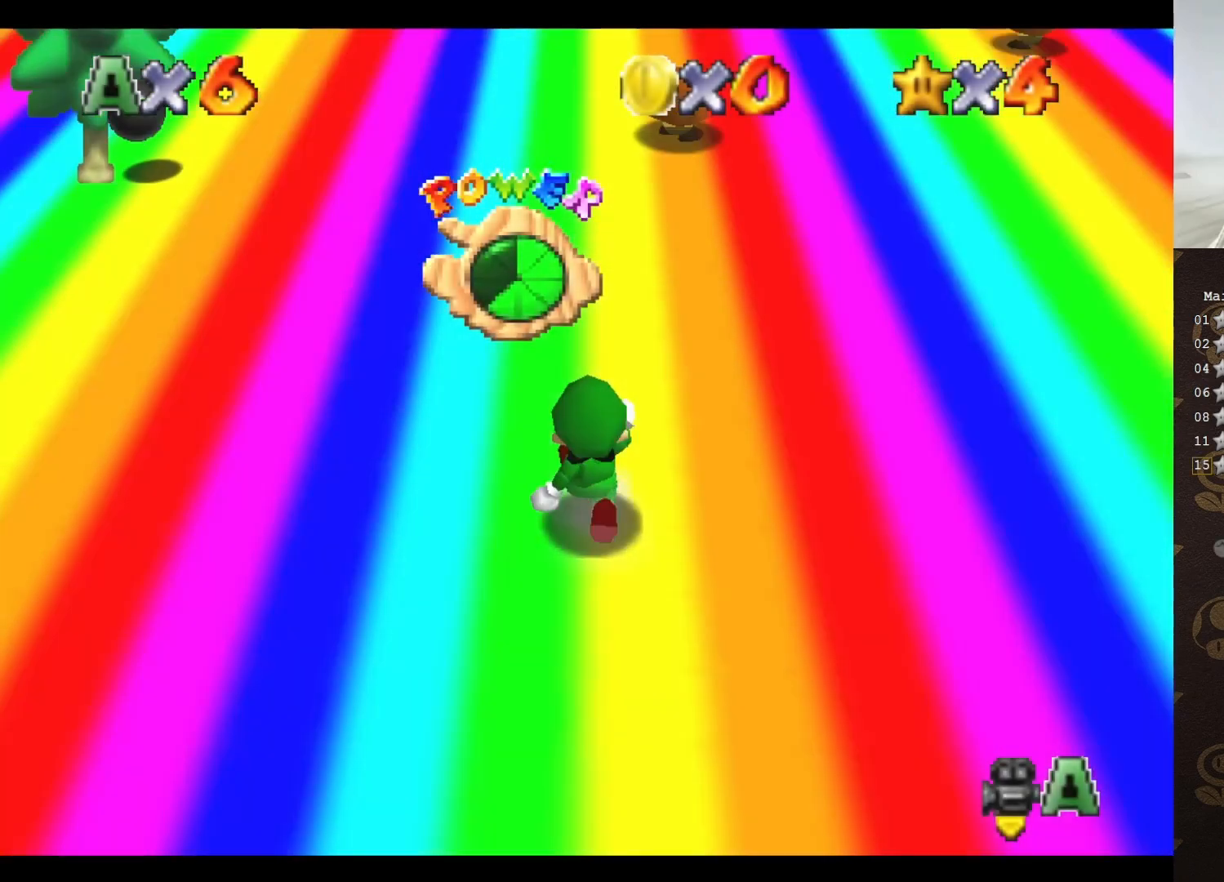
{"buttons": [], "left_stick": "up", "events": [[150, "A", "down"], [333, "A", "up"]]}
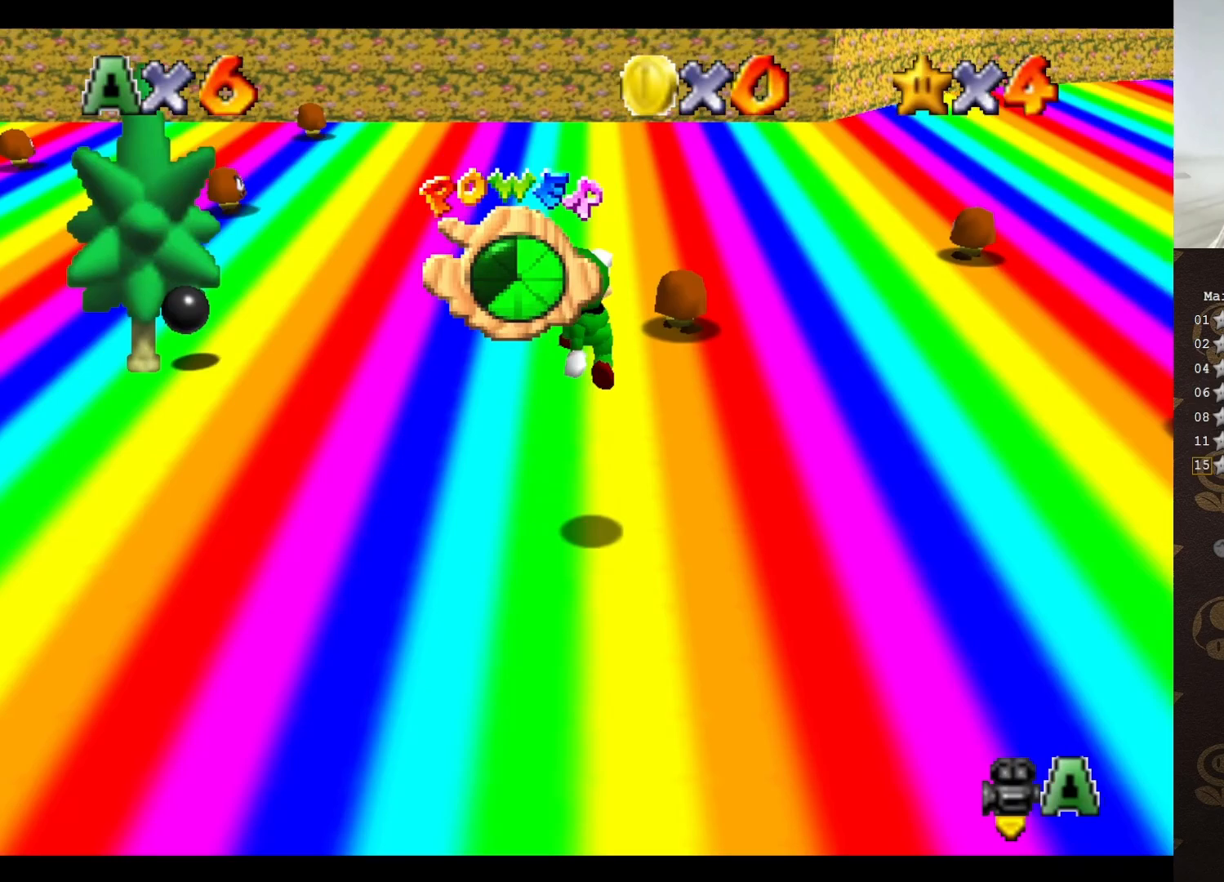
{"buttons": ["C_RIGHT"], "left_stick": "up-left", "events": [[33, "C_RIGHT", "down"], [167, "C_RIGHT", "up"], [467, "C_RIGHT", "down"], [500, "left_stick", "up-left"]]}
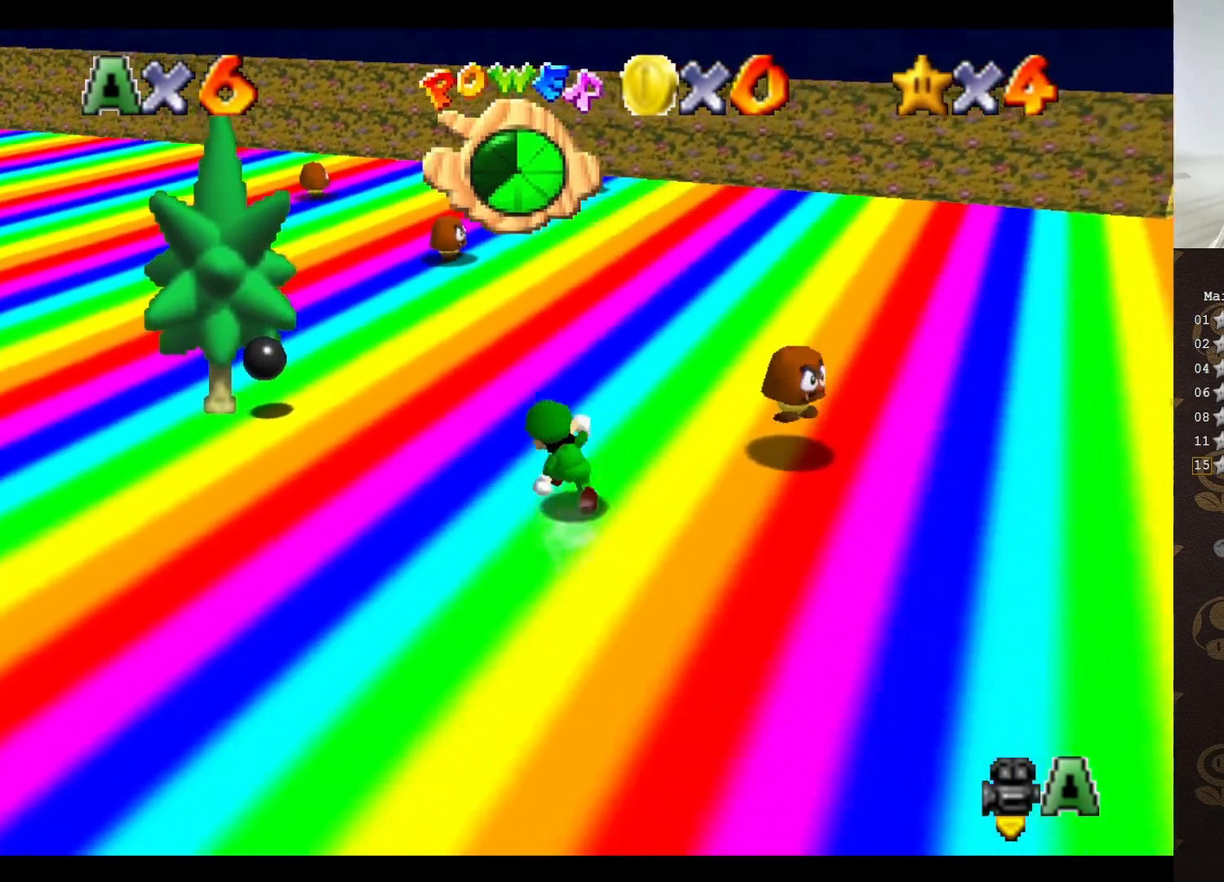
{"buttons": [], "left_stick": "left", "events": [[50, "C_RIGHT", "up"], [150, "C_RIGHT", "down"], [217, "C_RIGHT", "up"], [283, "C_RIGHT", "down"], [433, "C_RIGHT", "up"], [467, "left_stick", "left"]]}
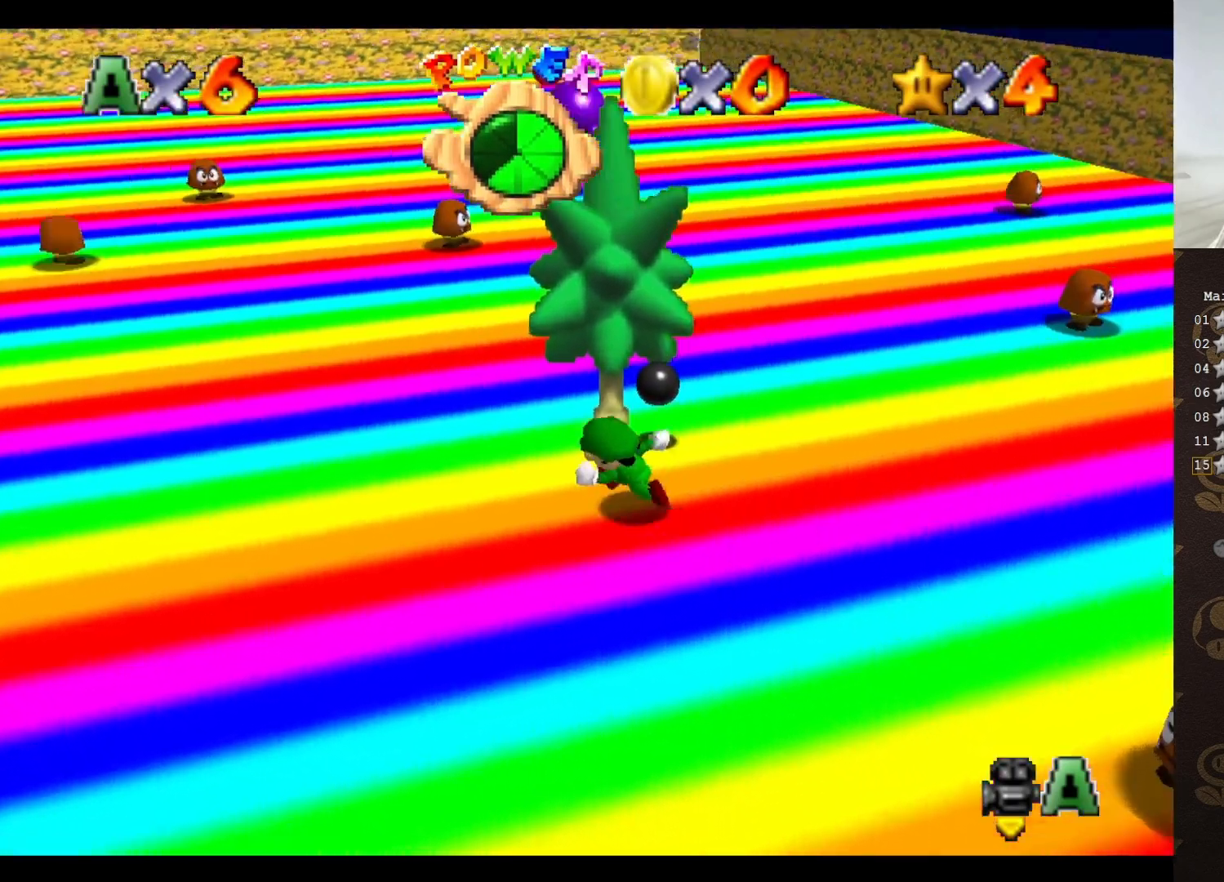
{"buttons": [], "left_stick": "up-left", "events": [[150, "left_stick", "up-left"], [200, "C_RIGHT", "down"], [367, "C_RIGHT", "up"]]}